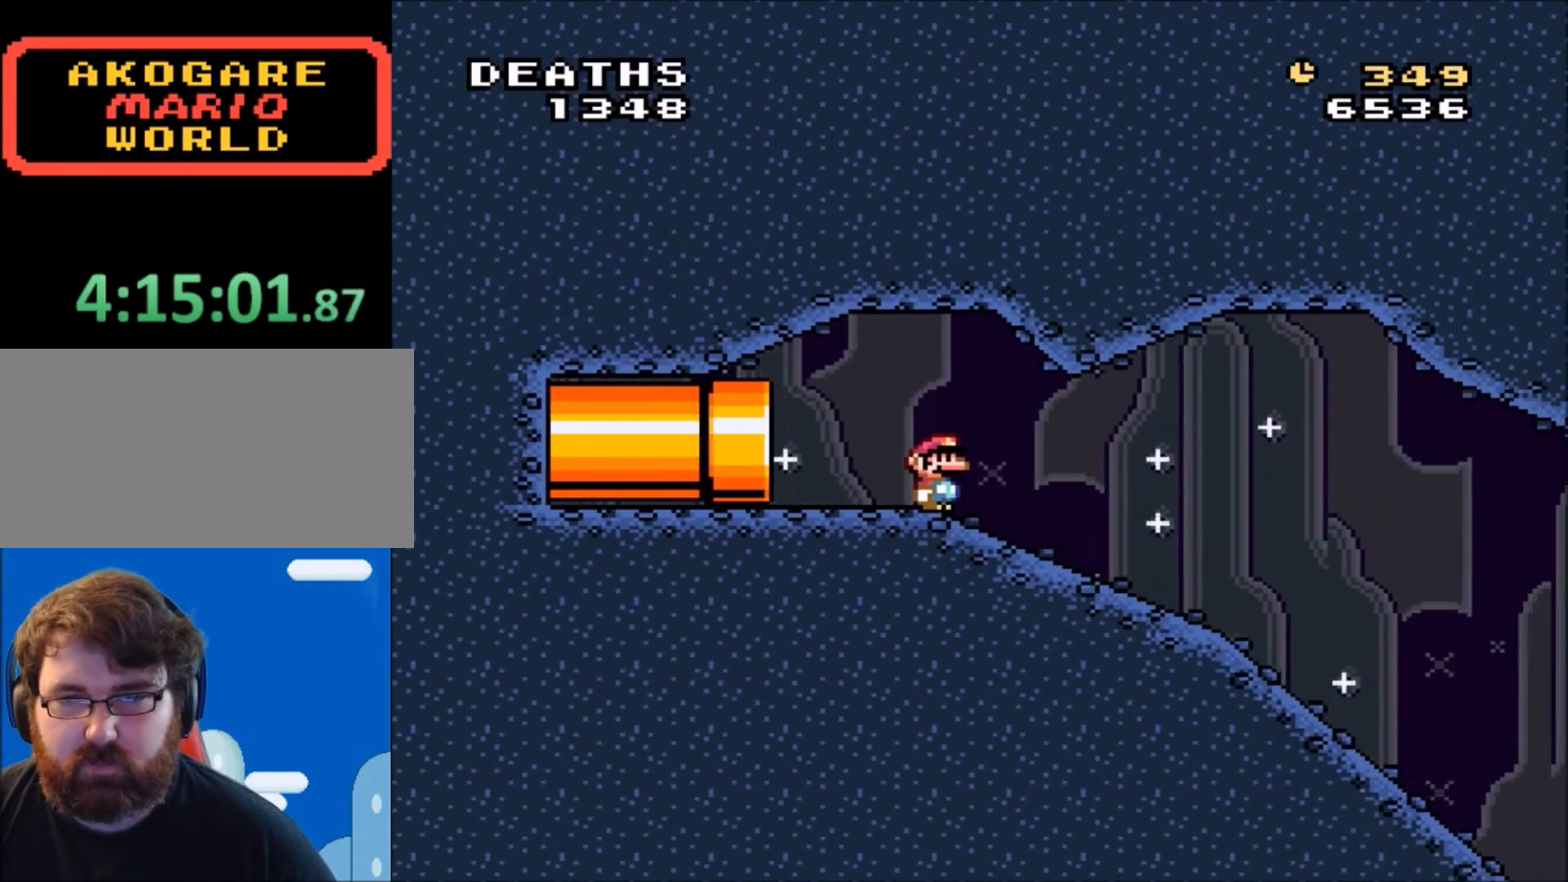
Gameplay with a controller (Nintendo layout); each line is a JSON object with the inputs held at the frame after it. "events" lists button and stick changes between this image and that frame as [ms after this image, input, new state], when the widget could be followed in between. Not read: L3 R3.
{"buttons": ["Y", "DPAD_DOWN"], "events": [[500, "DPAD_DOWN", "down"]]}
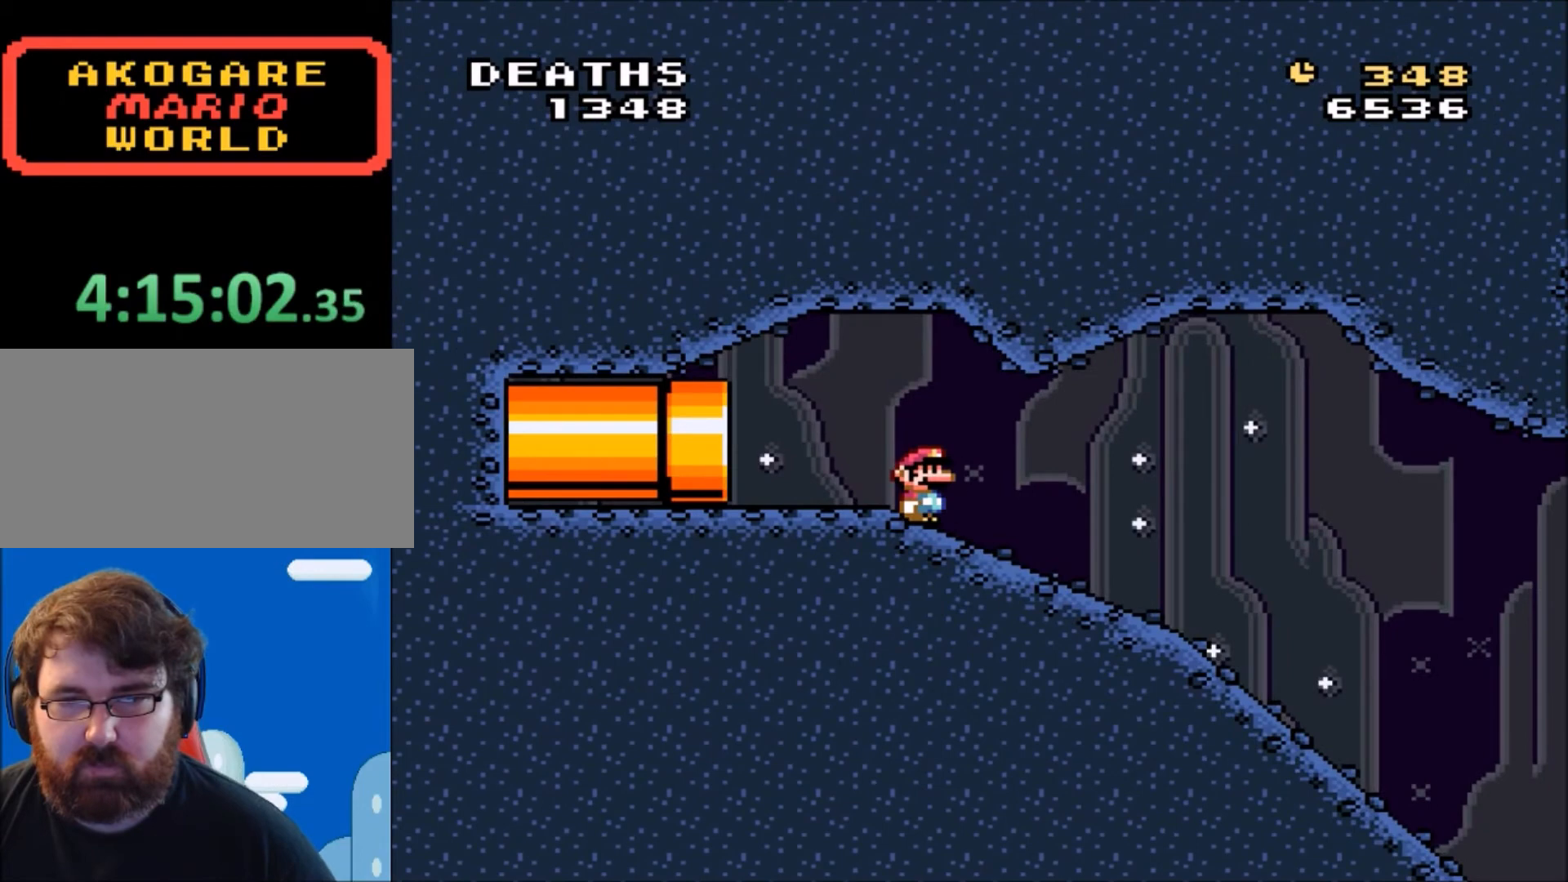
{"buttons": ["Y"], "events": [[67, "DPAD_DOWN", "up"]]}
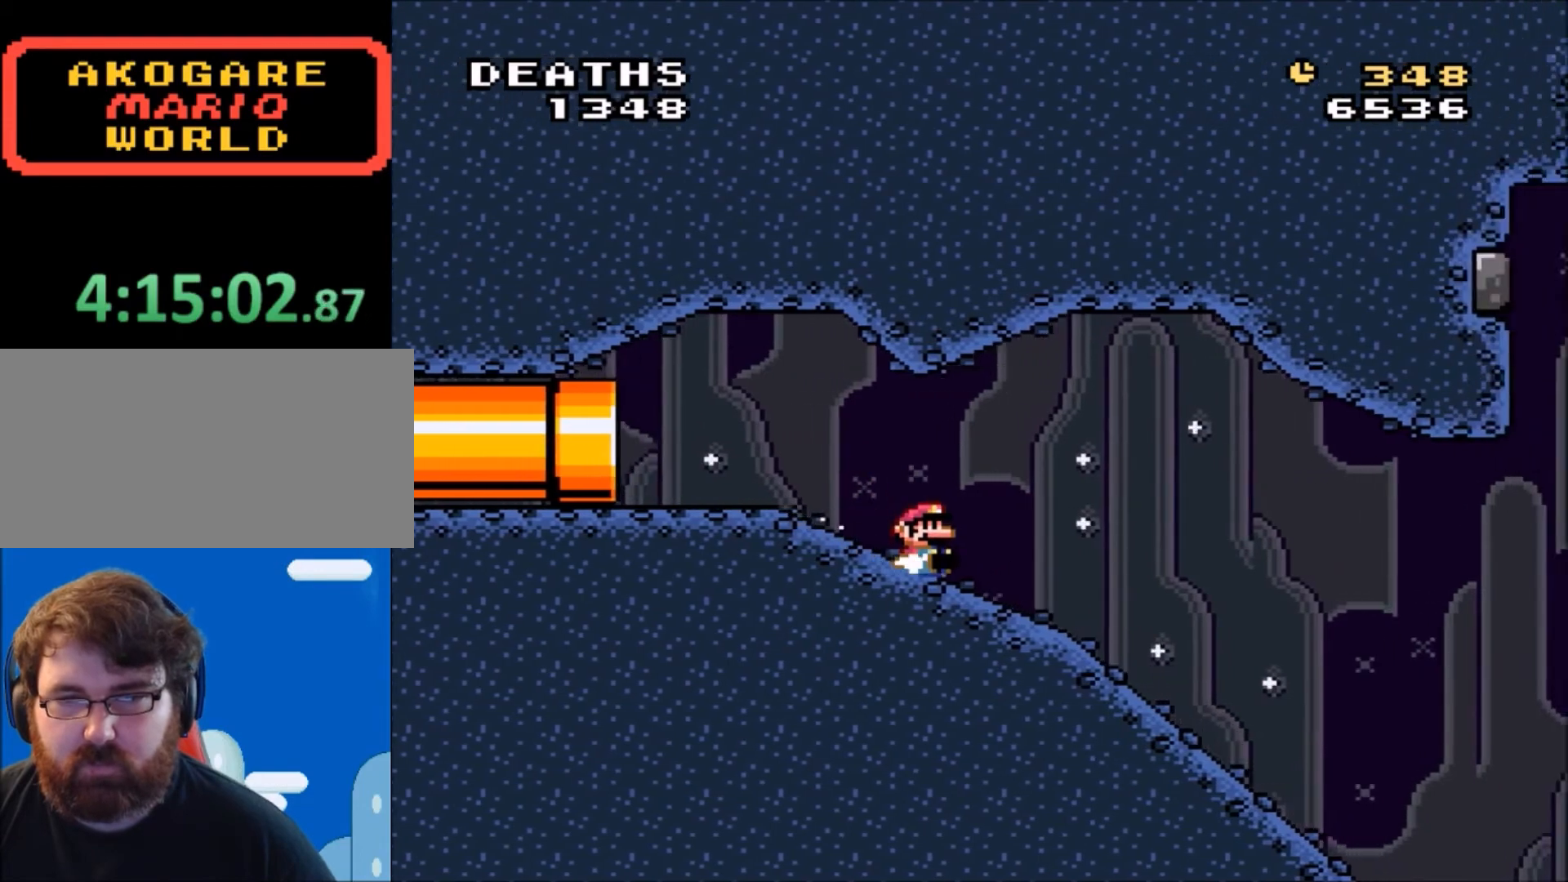
{"buttons": ["B", "Y"], "events": [[500, "B", "down"]]}
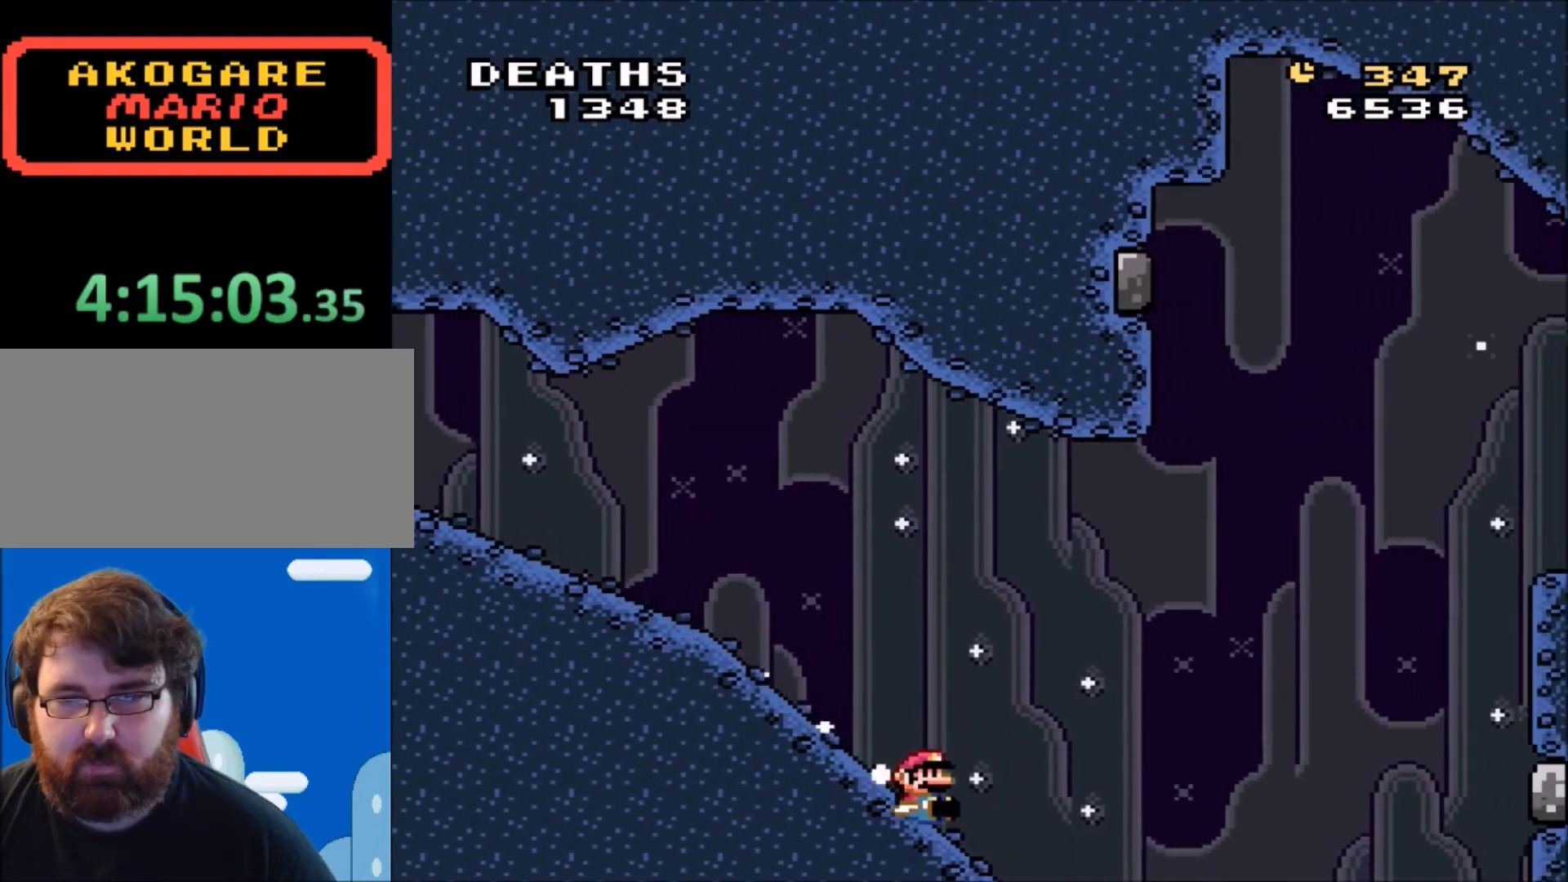
{"buttons": ["B", "Y", "DPAD_RIGHT"], "events": [[434, "DPAD_RIGHT", "down"]]}
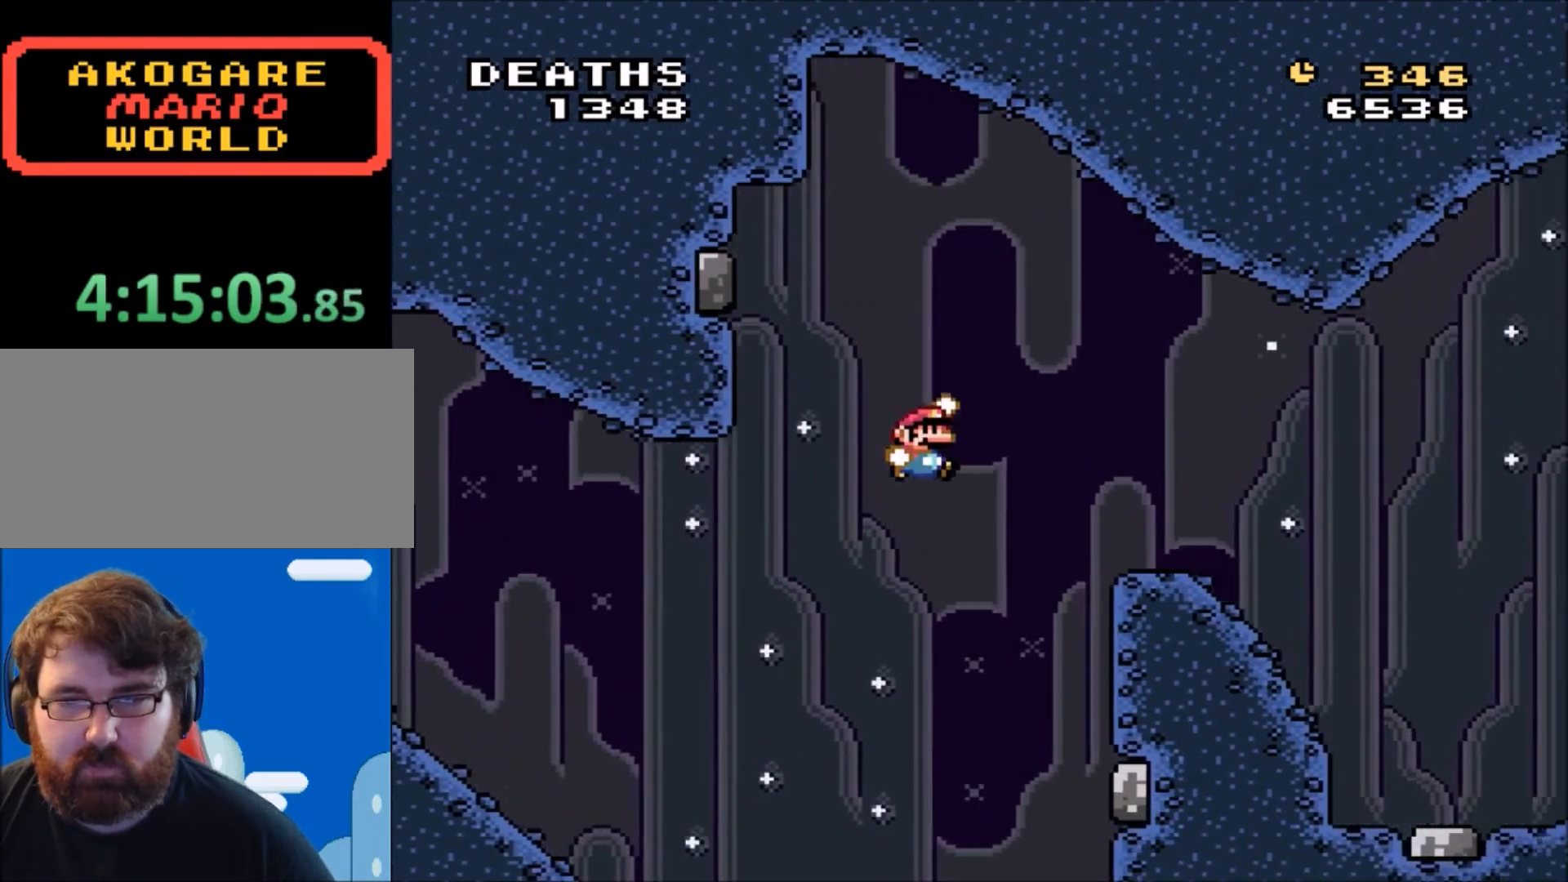
{"buttons": ["Y", "DPAD_RIGHT"], "events": [[367, "B", "up"]]}
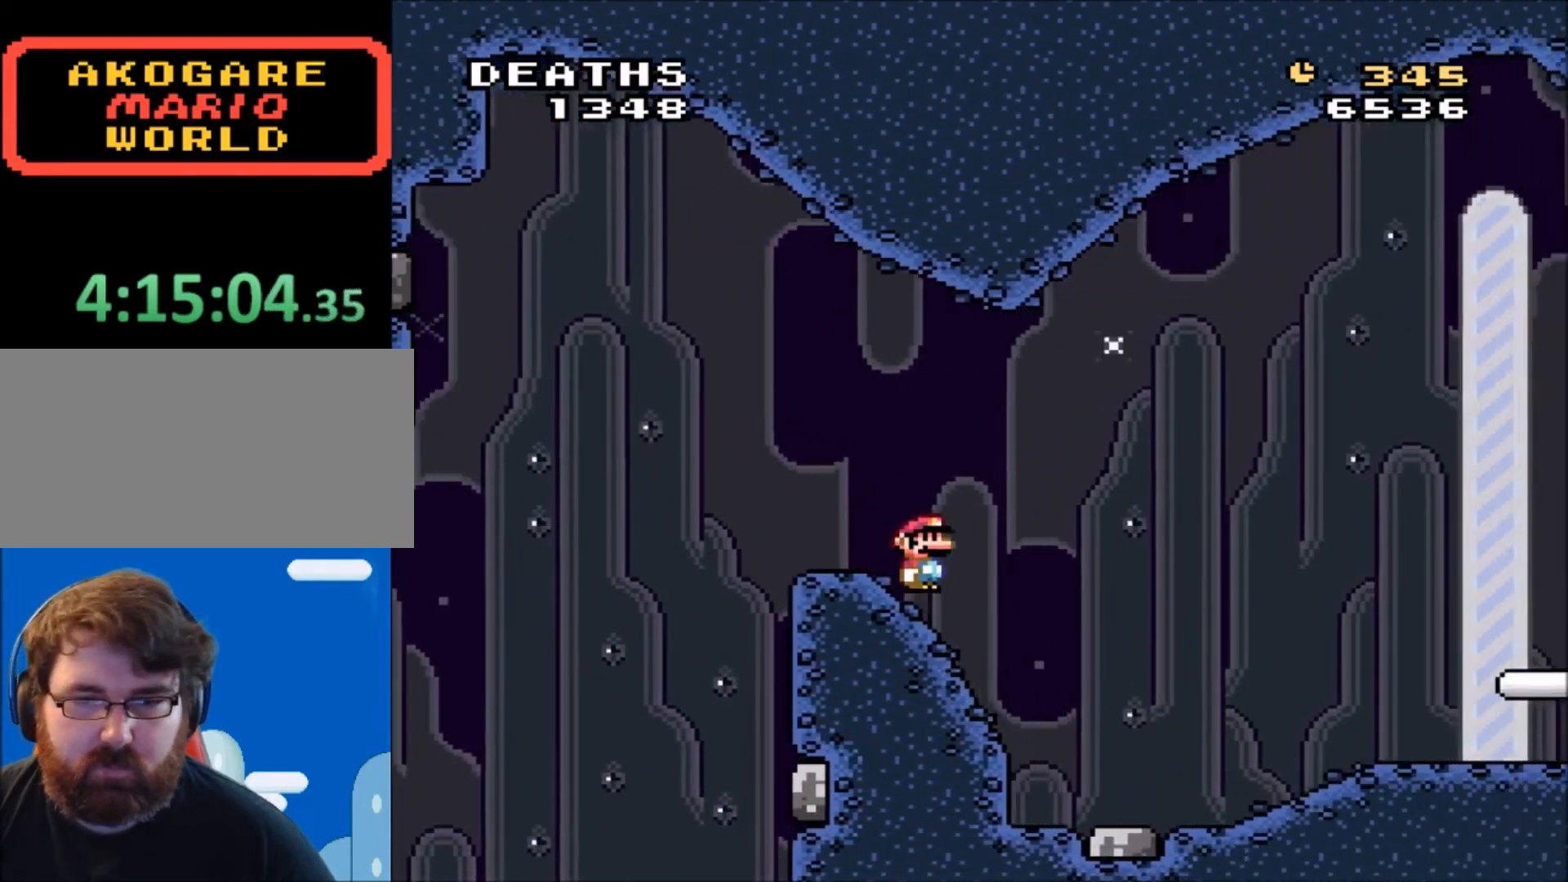
{"buttons": ["B", "Y", "DPAD_RIGHT"], "events": [[34, "DPAD_RIGHT", "up"], [267, "DPAD_RIGHT", "down"], [434, "B", "down"]]}
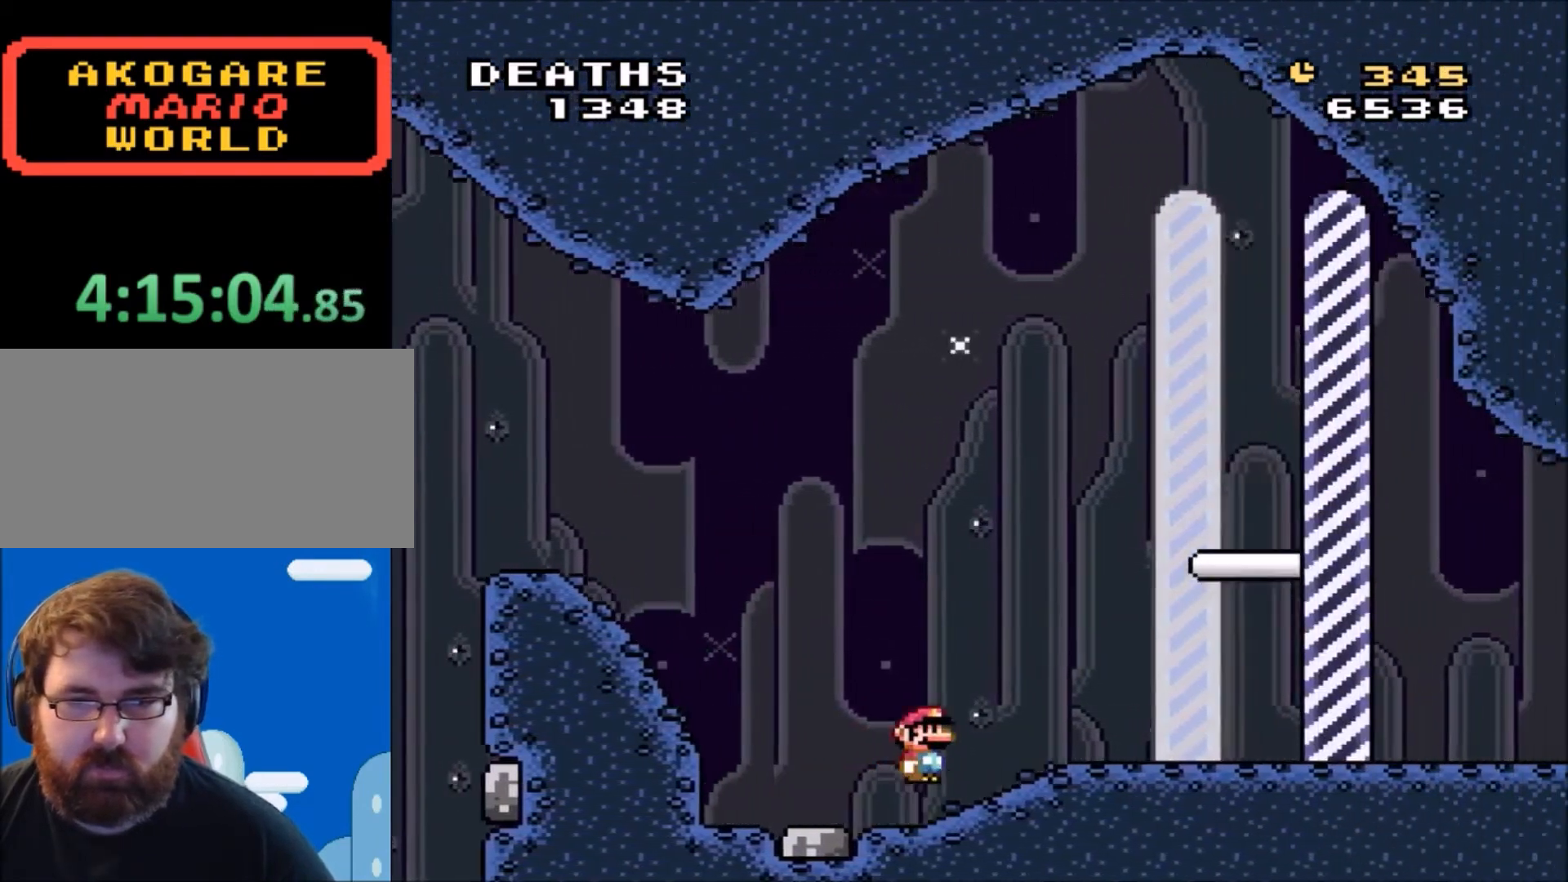
{"buttons": ["B", "Y", "DPAD_RIGHT"], "events": []}
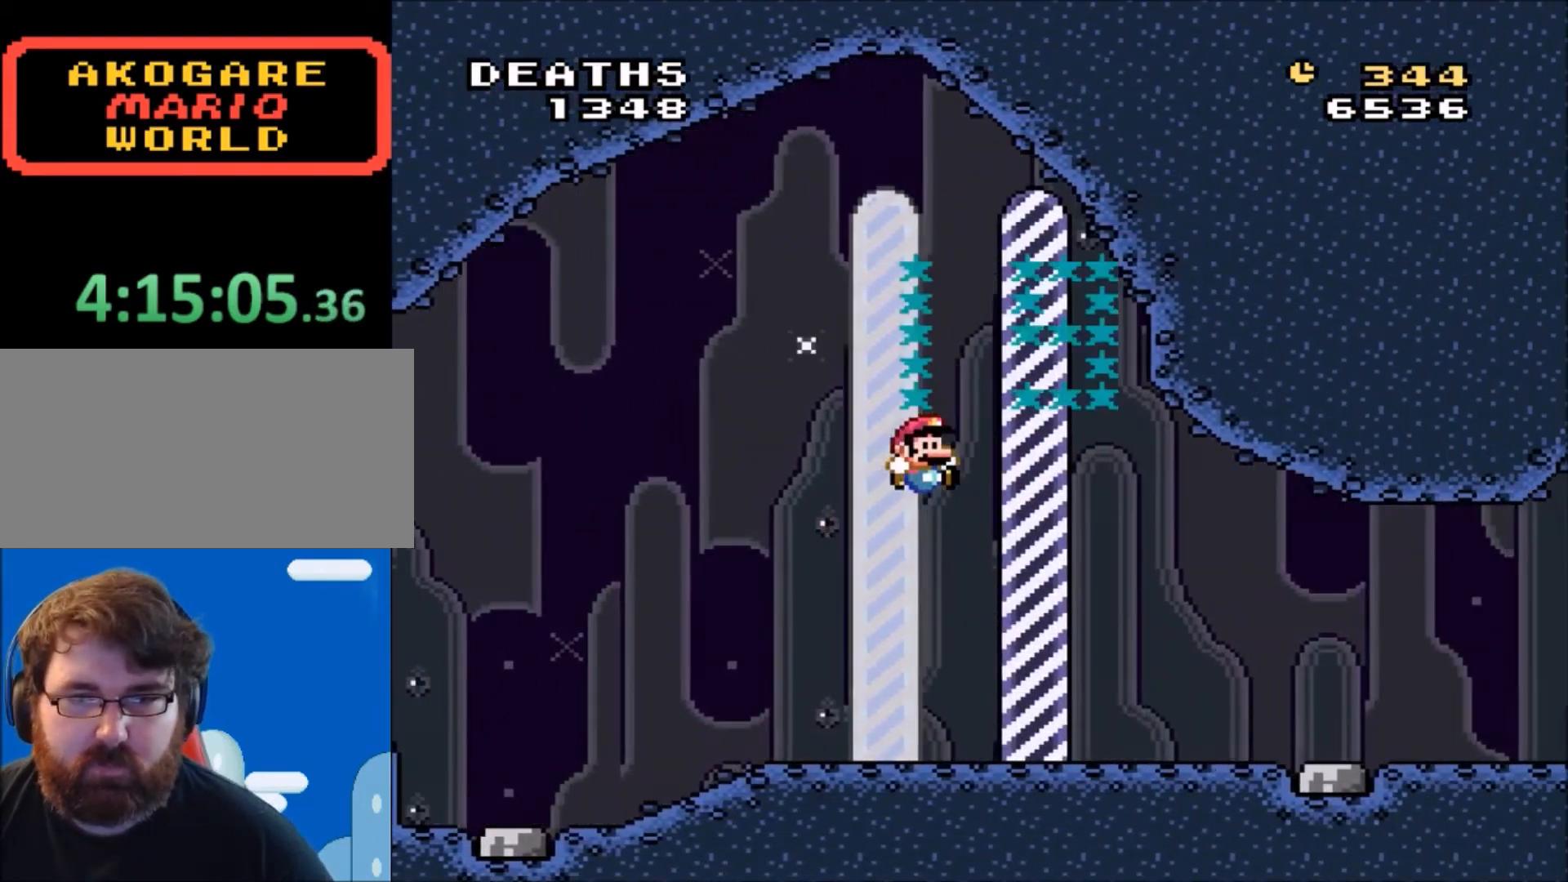
{"buttons": [], "events": [[34, "B", "up"], [34, "DPAD_RIGHT", "up"], [67, "Y", "up"]]}